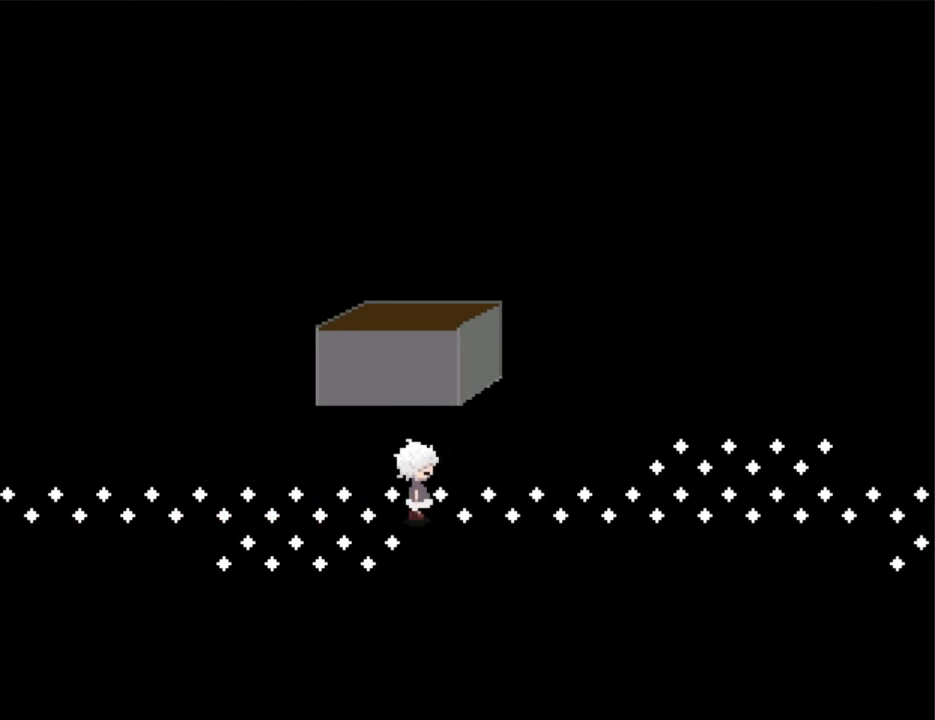
Gameplay with keyboard; each line is a JSON object with the keys held at the frame after it. "events" lists presses ("down") and releases ("up") of "down", "left", "right", "shift", "up", "x" and "z" between this image and that frame as [ms after this image, input, new state], when the widget could be followed in between. No other keys are recorded. Mouse input is not recorded. Not read: return.
{"keys": ["right"], "events": []}
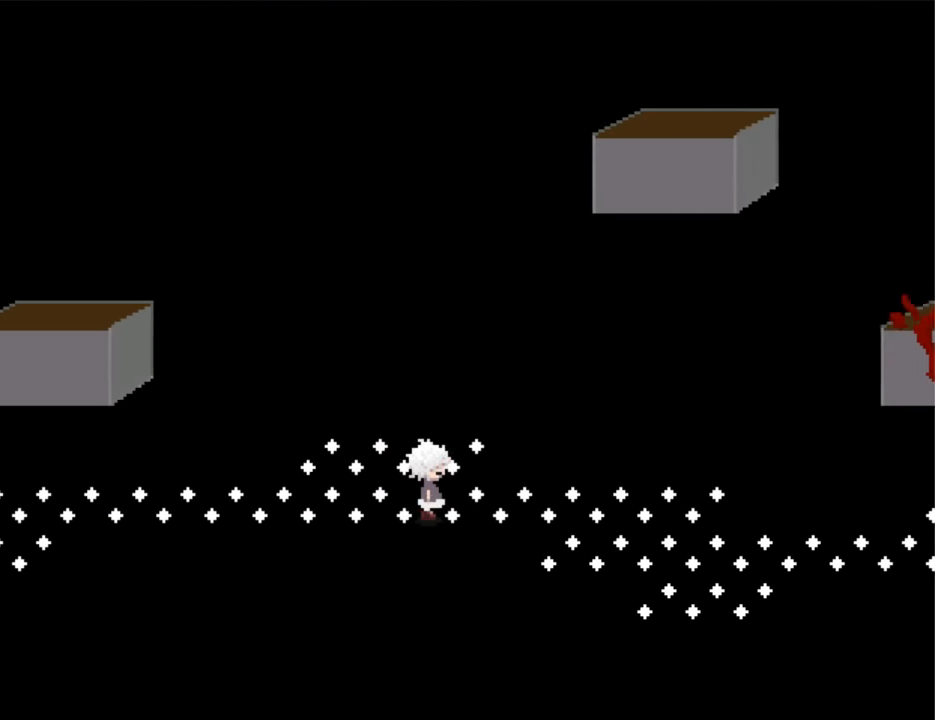
{"keys": ["right"], "events": [[300, "down", "down"], [400, "down", "up"]]}
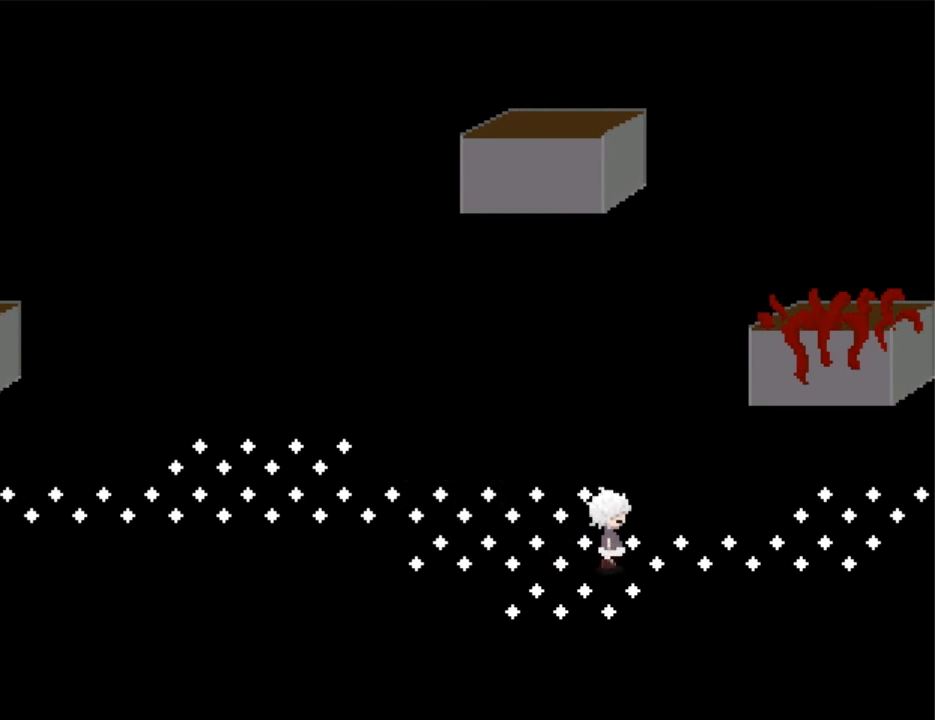
{"keys": ["right"], "events": [[367, "up", "down"], [400, "up", "up"]]}
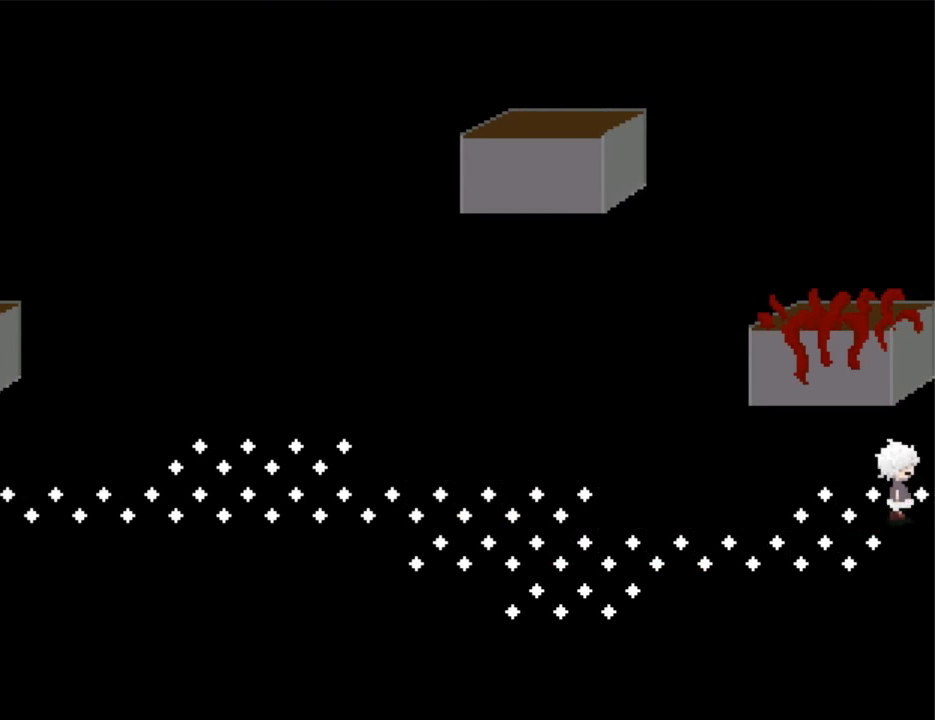
{"keys": ["right"], "events": []}
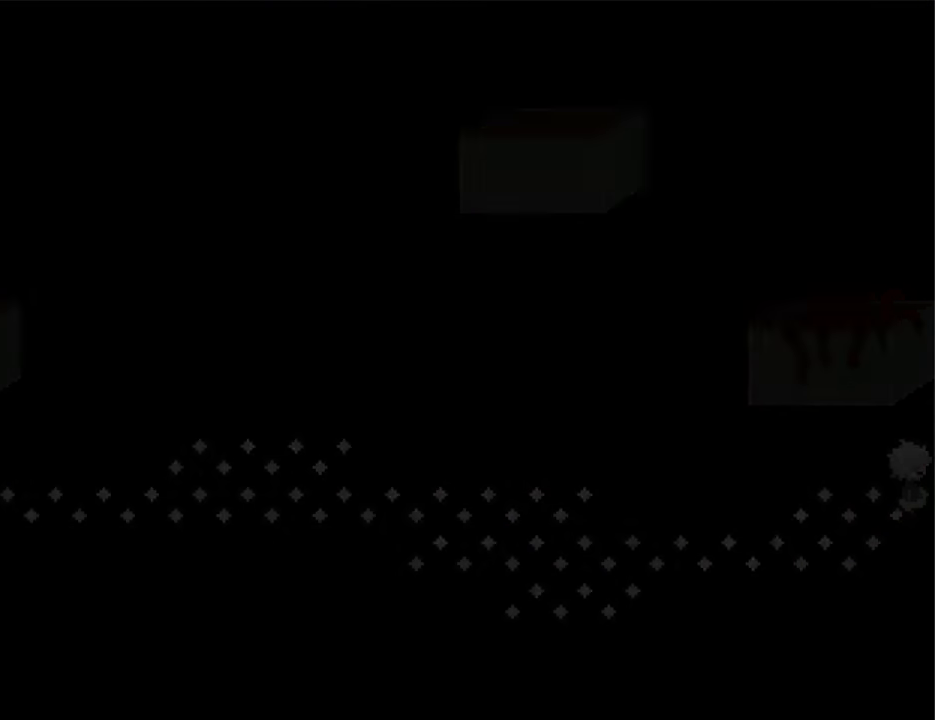
{"keys": ["right"], "events": []}
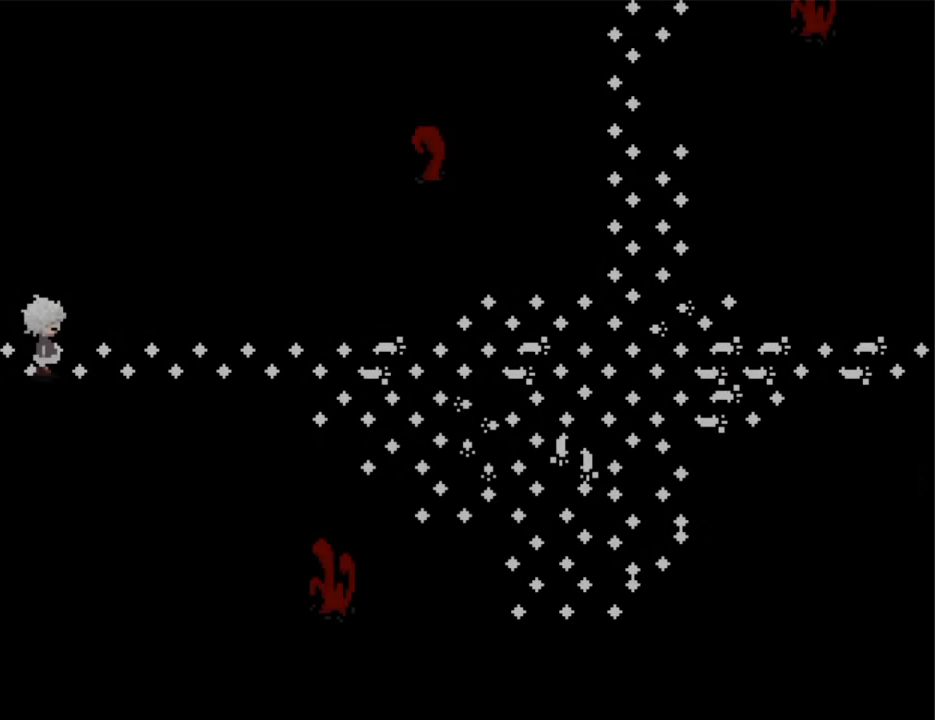
{"keys": ["right"], "events": []}
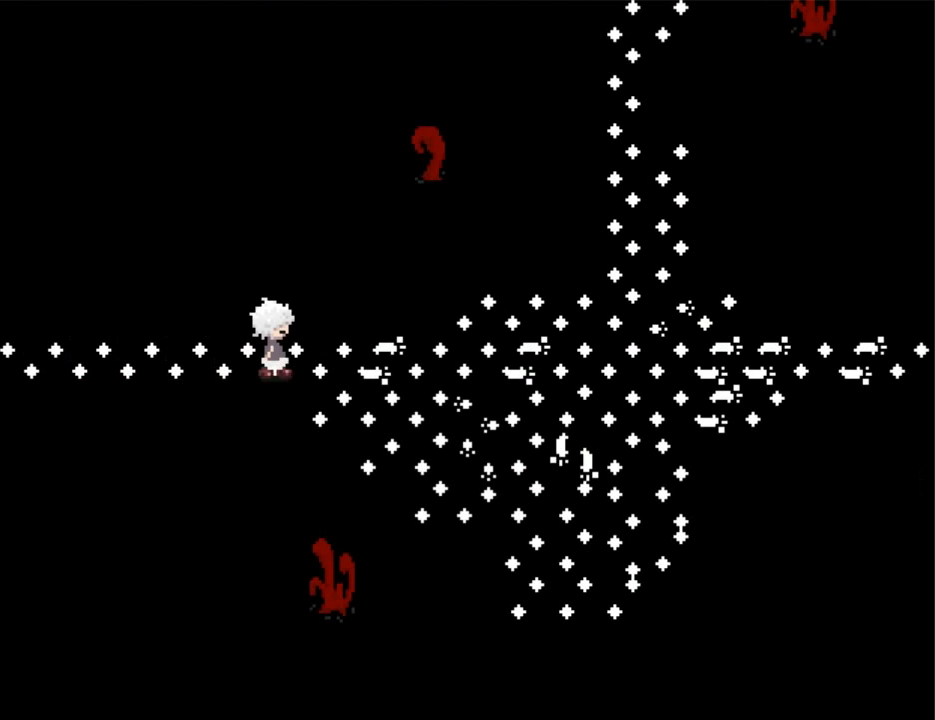
{"keys": ["right"], "events": []}
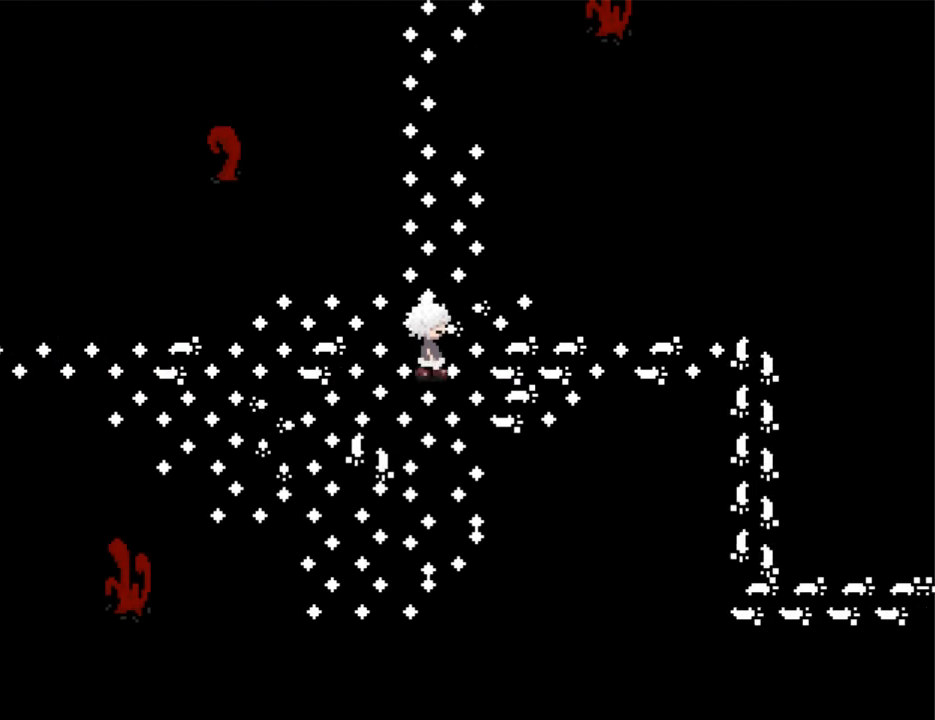
{"keys": ["down"], "events": [[434, "down", "down"], [500, "right", "up"]]}
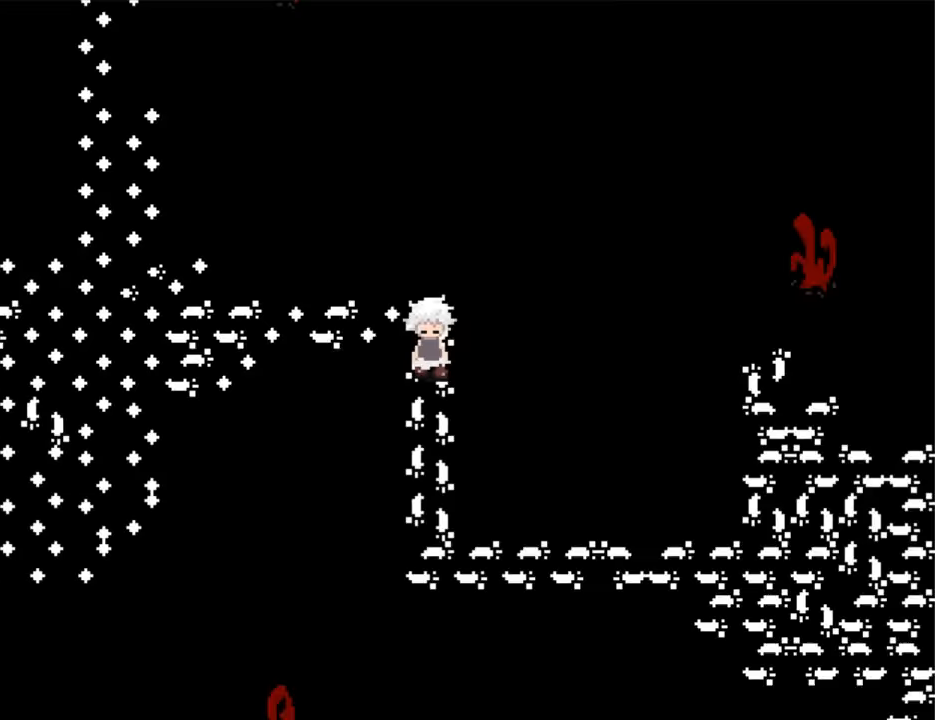
{"keys": ["right"], "events": [[367, "down", "up"], [367, "right", "down"]]}
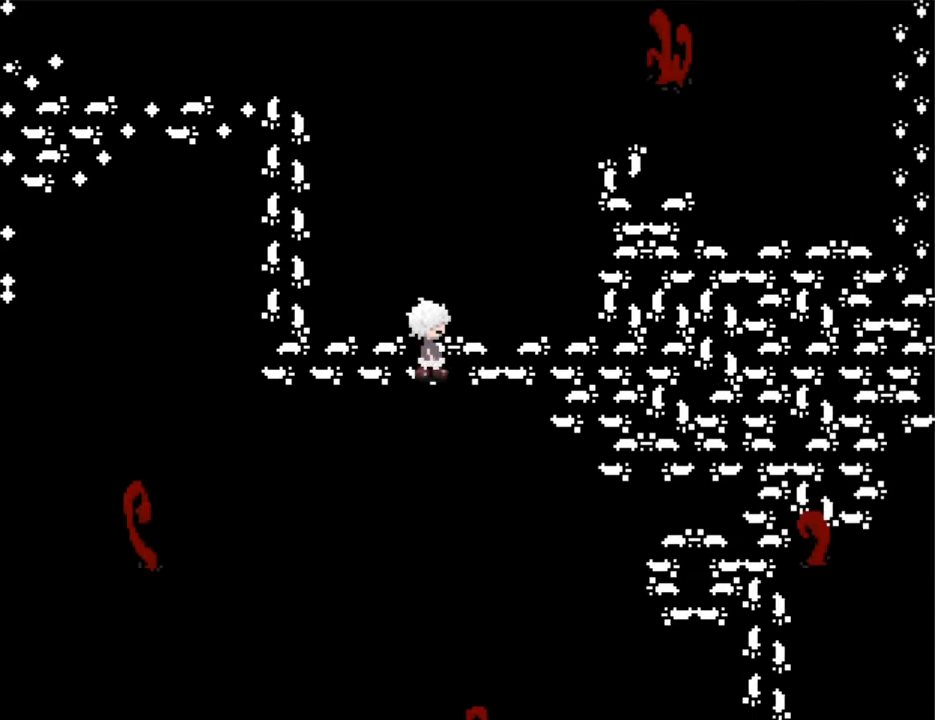
{"keys": ["right"], "events": []}
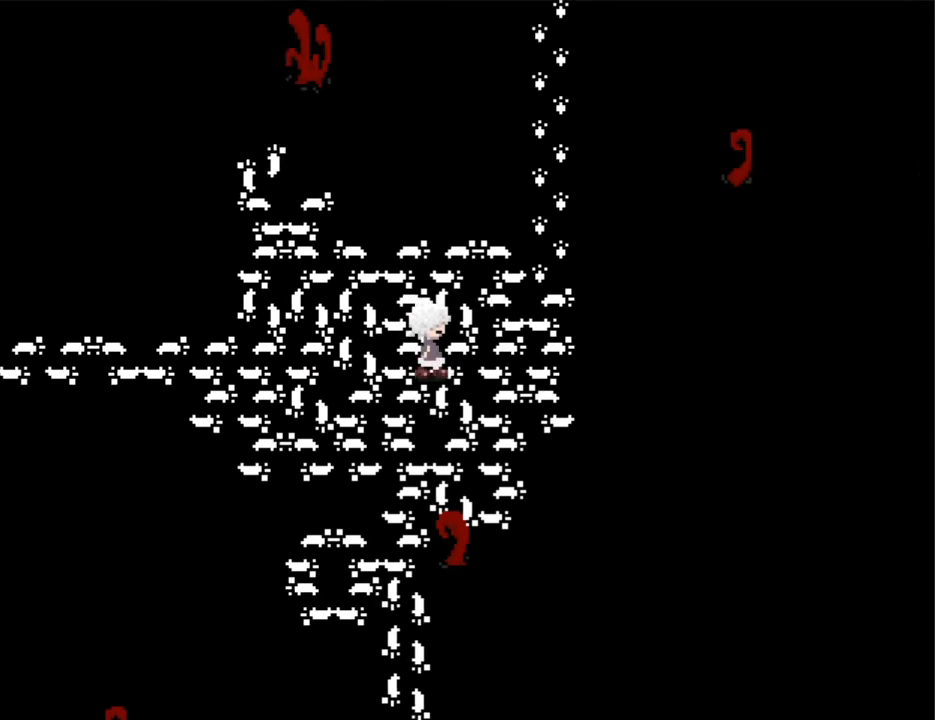
{"keys": ["up"], "events": [[167, "up", "down"], [200, "right", "up"]]}
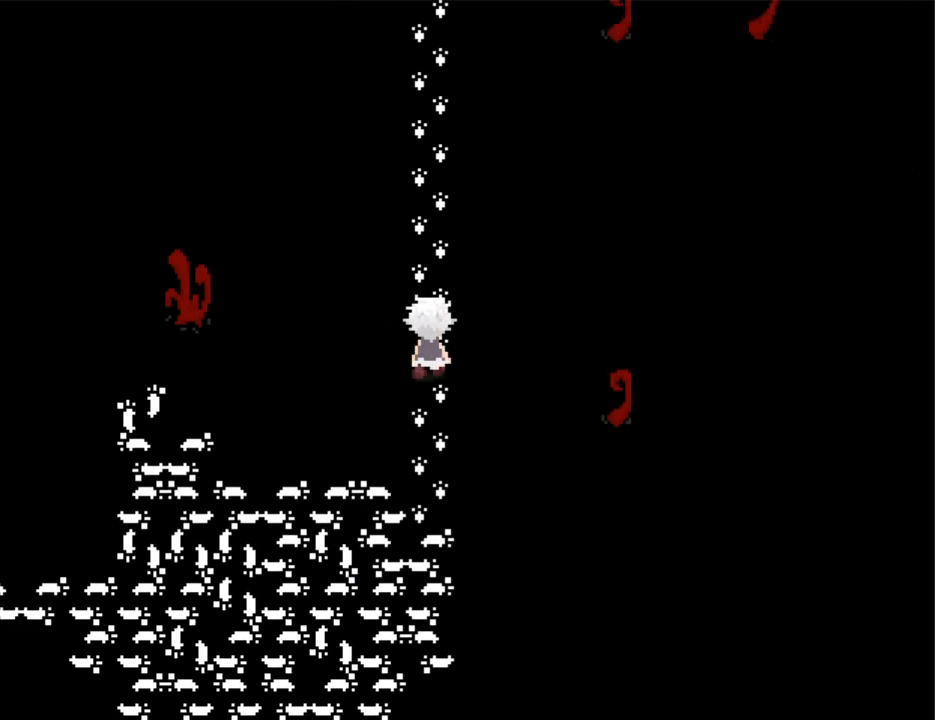
{"keys": ["up"], "events": []}
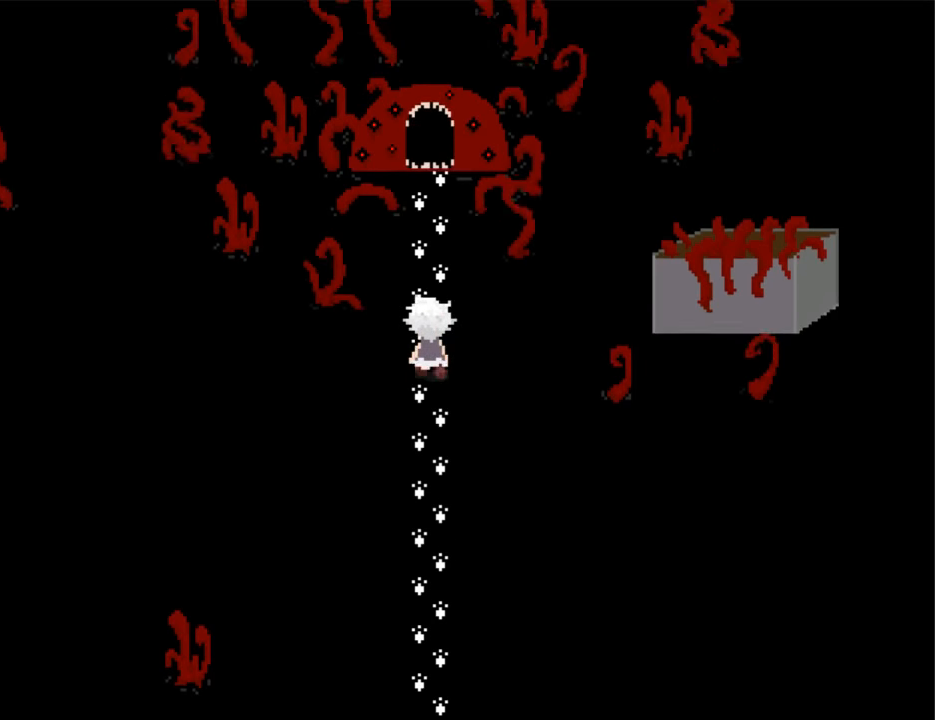
{"keys": [], "events": [[333, "shift", "down"], [433, "shift", "up"], [433, "up", "up"]]}
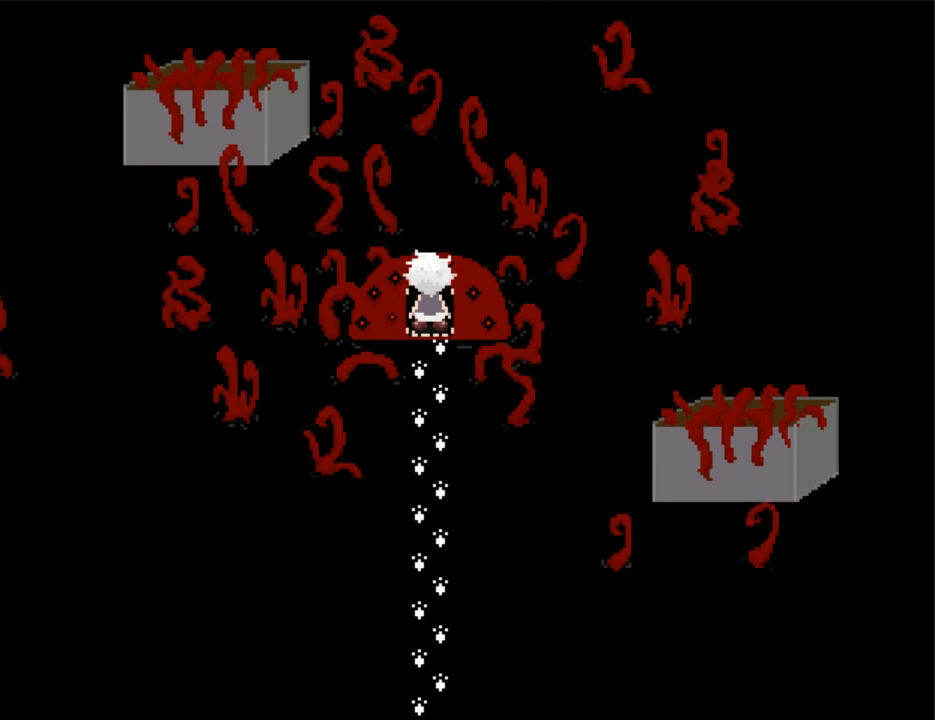
{"keys": [], "events": []}
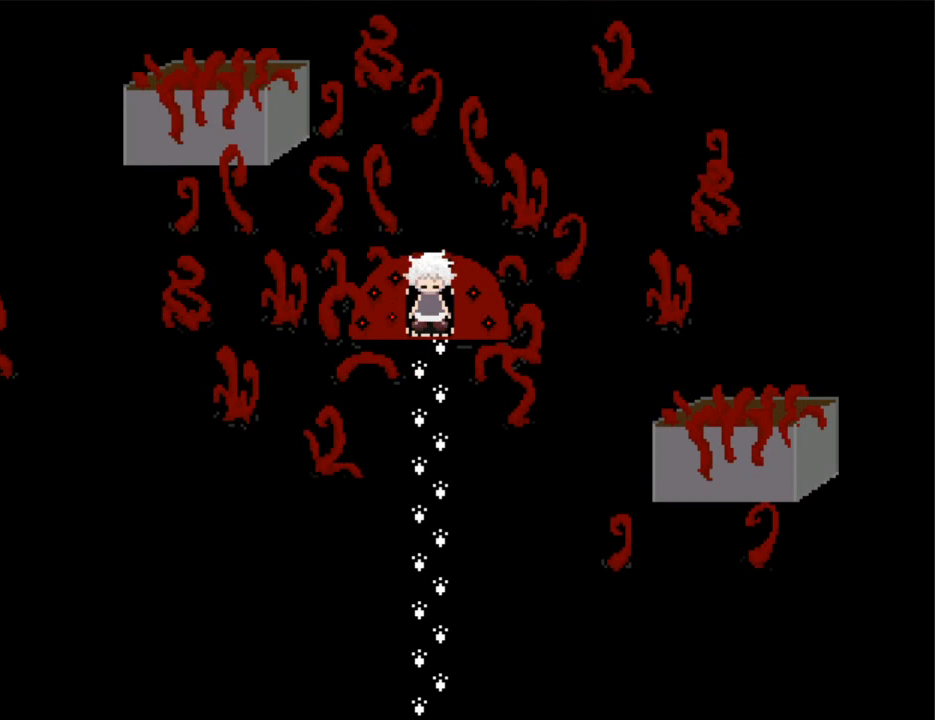
{"keys": ["right"], "events": [[367, "right", "down"]]}
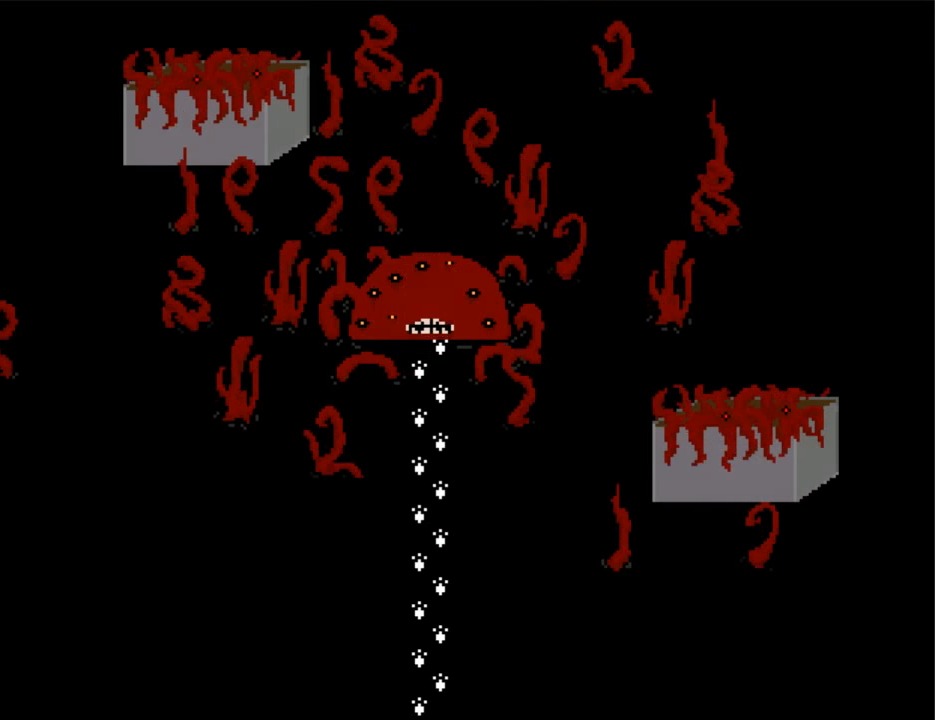
{"keys": ["right"], "events": []}
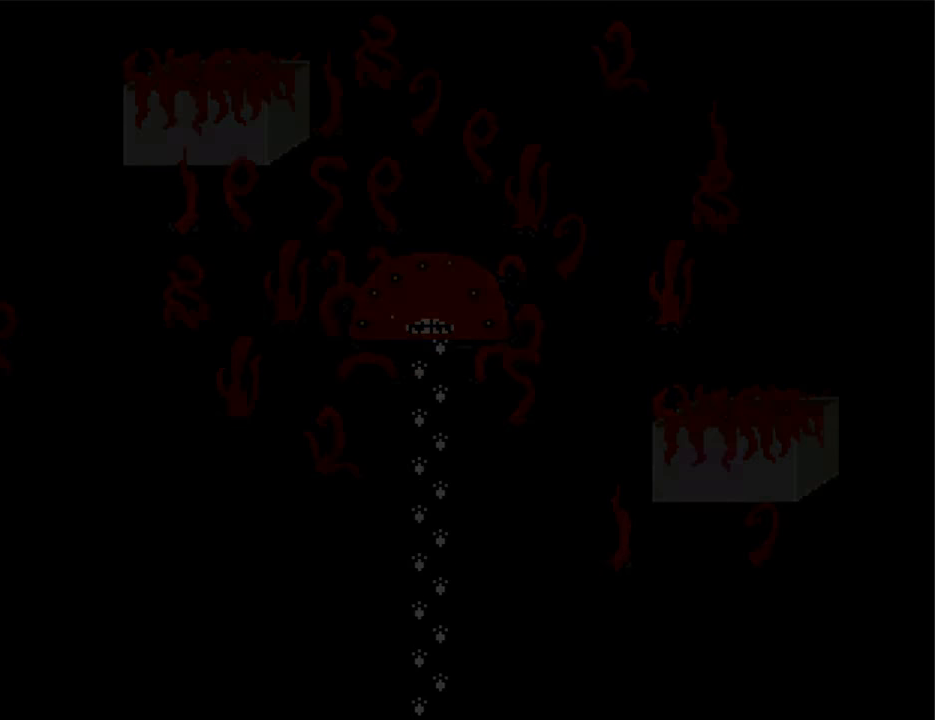
{"keys": ["right"], "events": []}
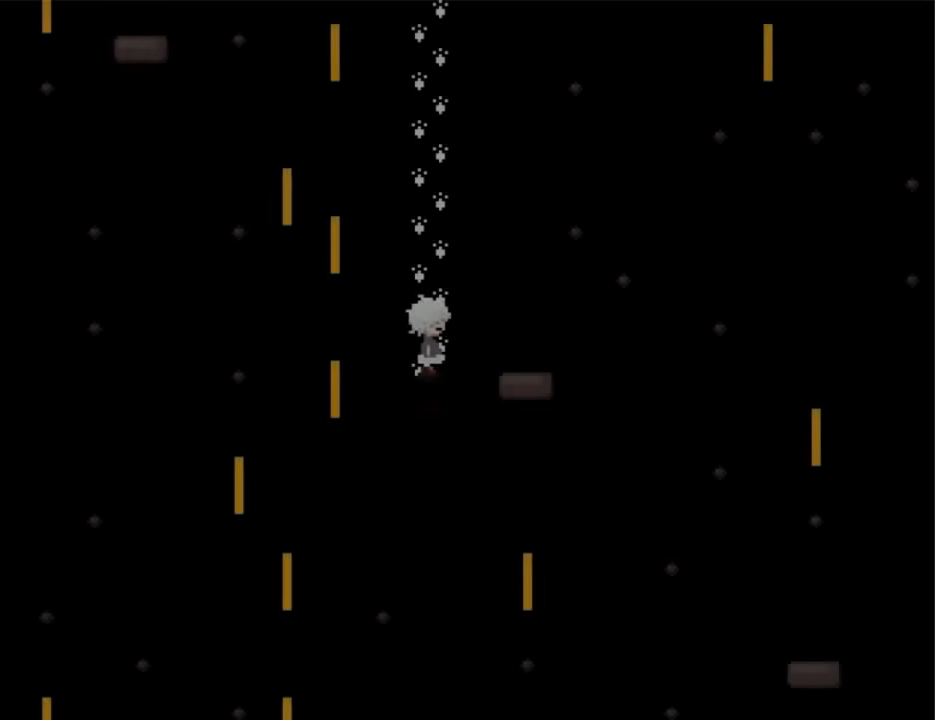
{"keys": ["down"], "events": [[267, "right", "up"], [267, "up", "down"], [467, "up", "up"], [500, "down", "down"]]}
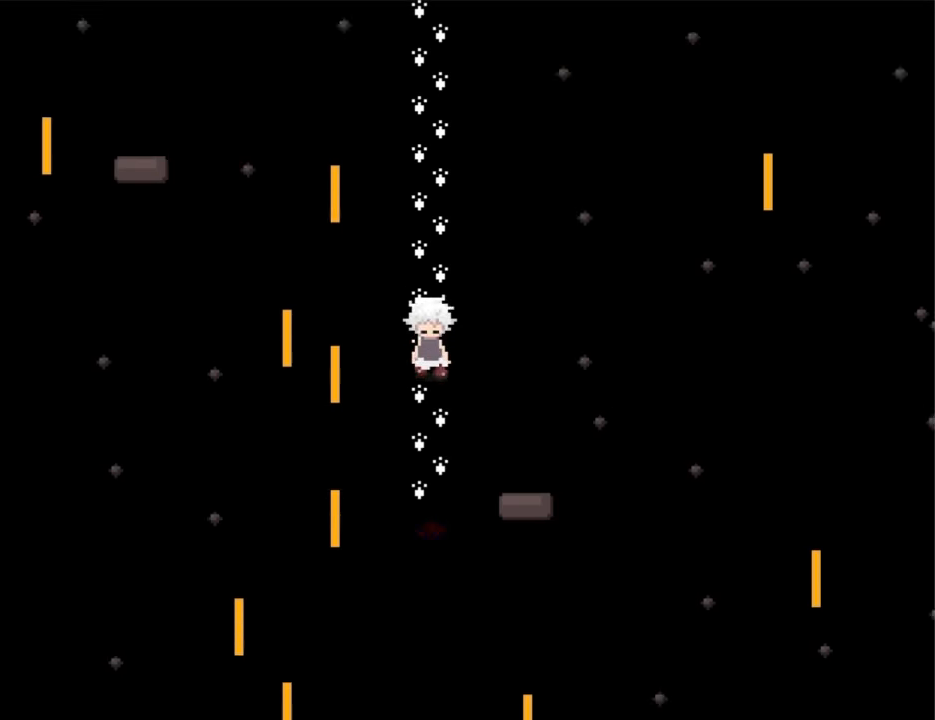
{"keys": ["down"], "events": []}
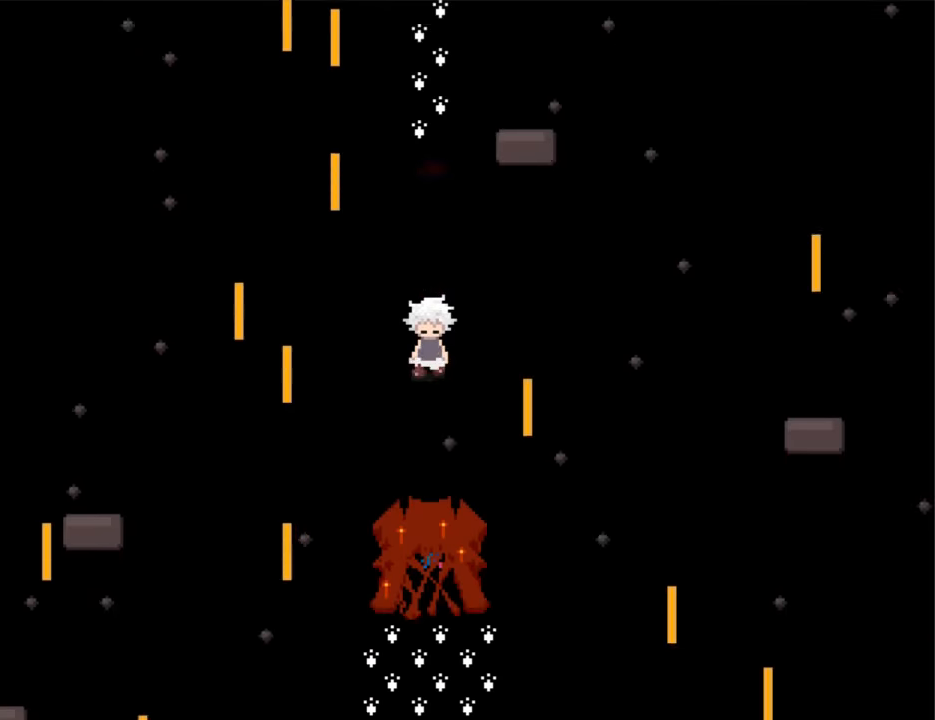
{"keys": ["down"], "events": []}
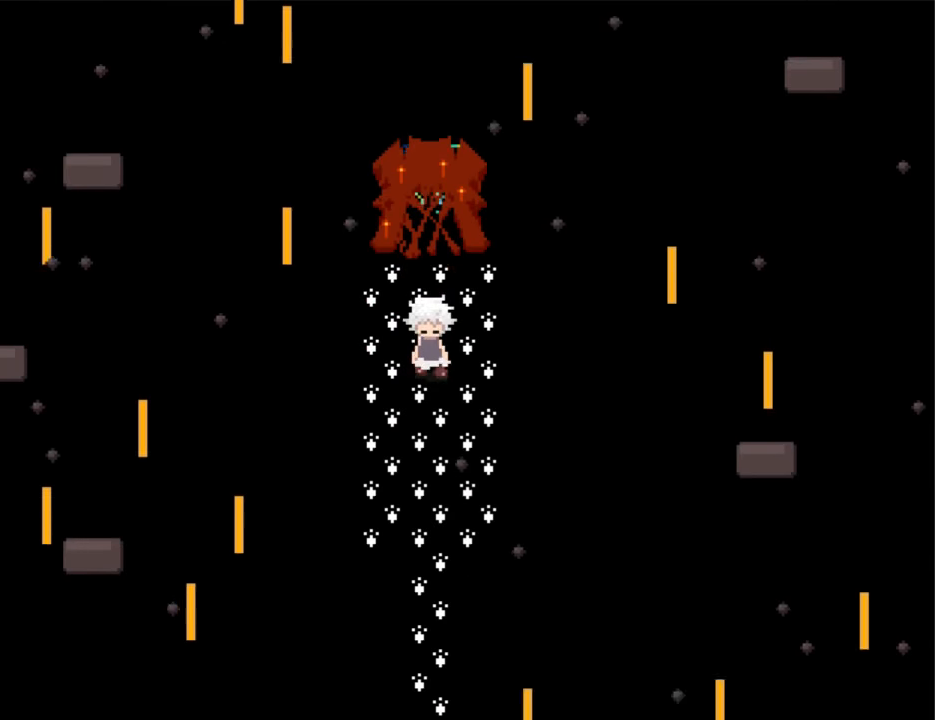
{"keys": [], "events": [[33, "down", "up"], [66, "up", "down"], [166, "up", "up"], [233, "z", "down"], [300, "z", "up"]]}
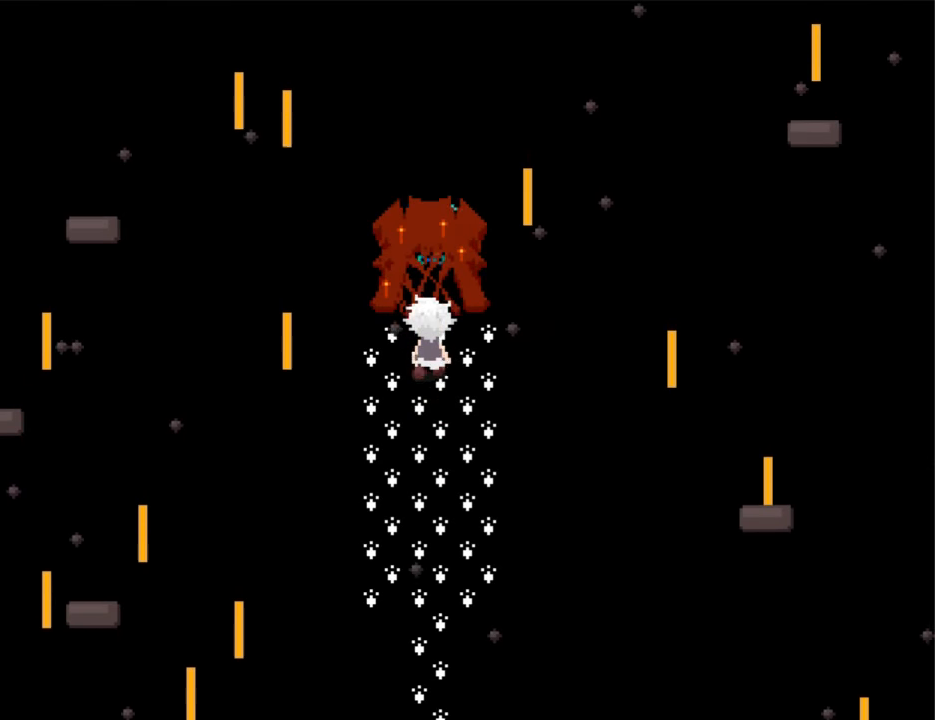
{"keys": [], "events": [[33, "z", "down"], [100, "z", "up"], [200, "z", "down"], [300, "z", "up"], [333, "z", "down"], [366, "z", "up"]]}
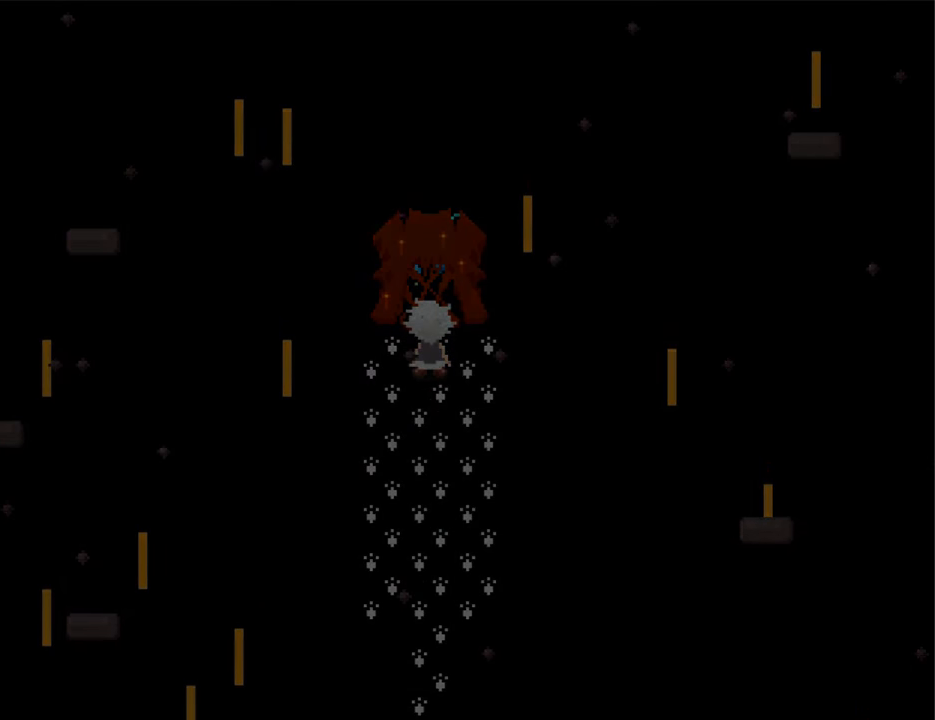
{"keys": ["right"], "events": [[100, "right", "down"]]}
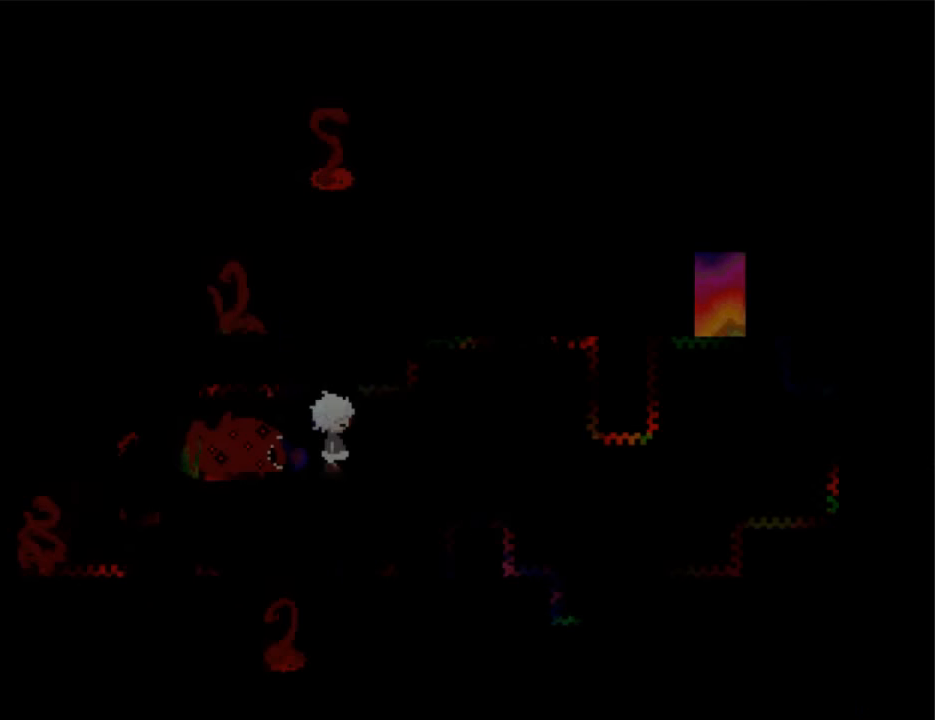
{"keys": ["right"], "events": []}
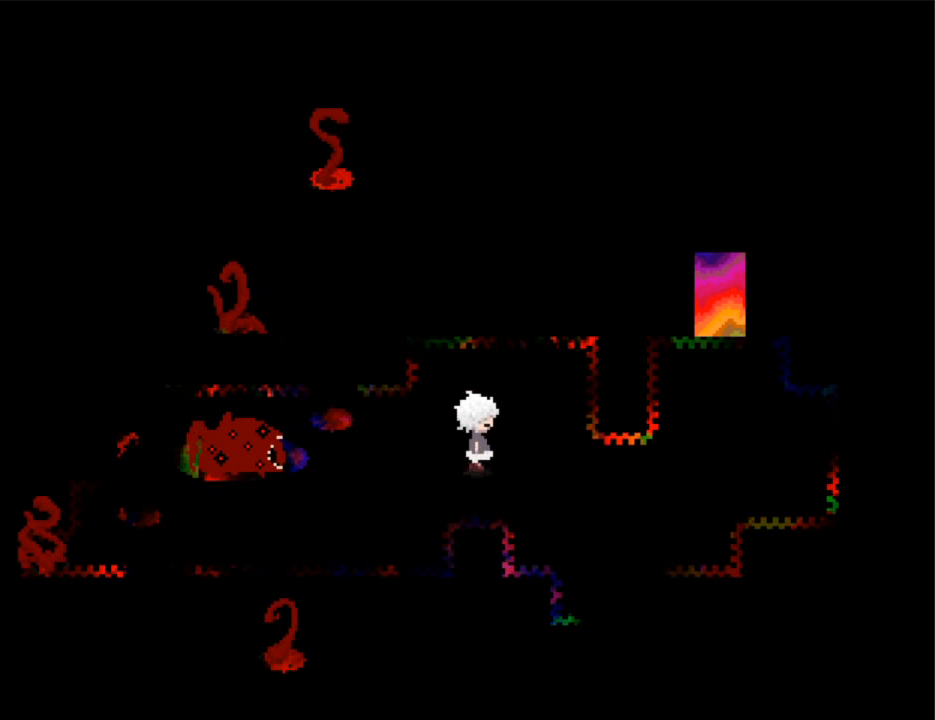
{"keys": [], "events": [[300, "right", "up"], [366, "up", "down"], [433, "up", "up"]]}
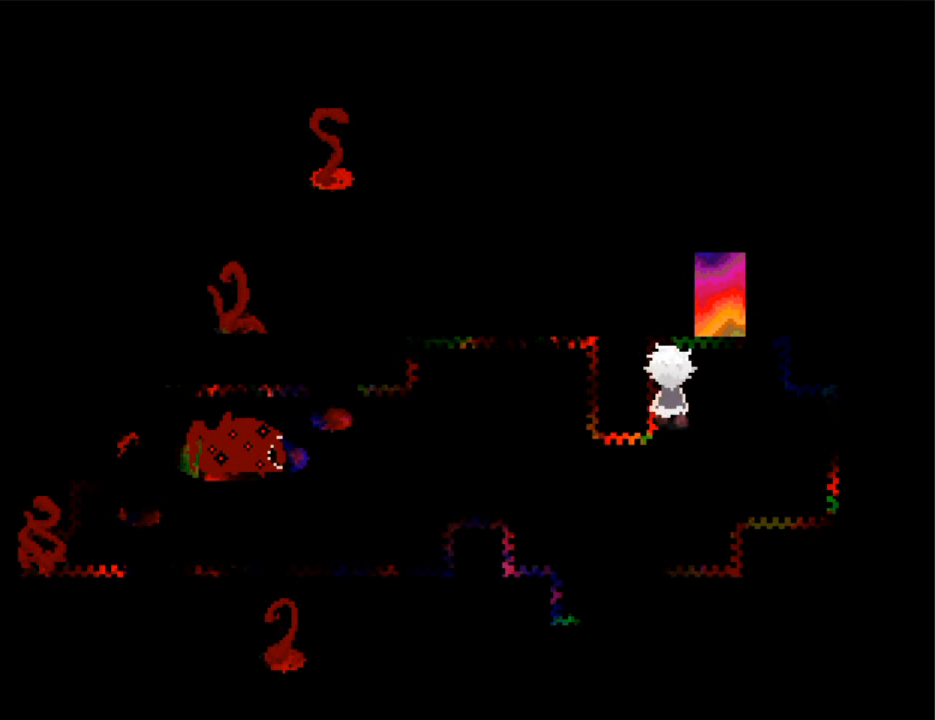
{"keys": [], "events": [[166, "right", "down"], [200, "right", "up"], [433, "z", "down"], [500, "z", "up"]]}
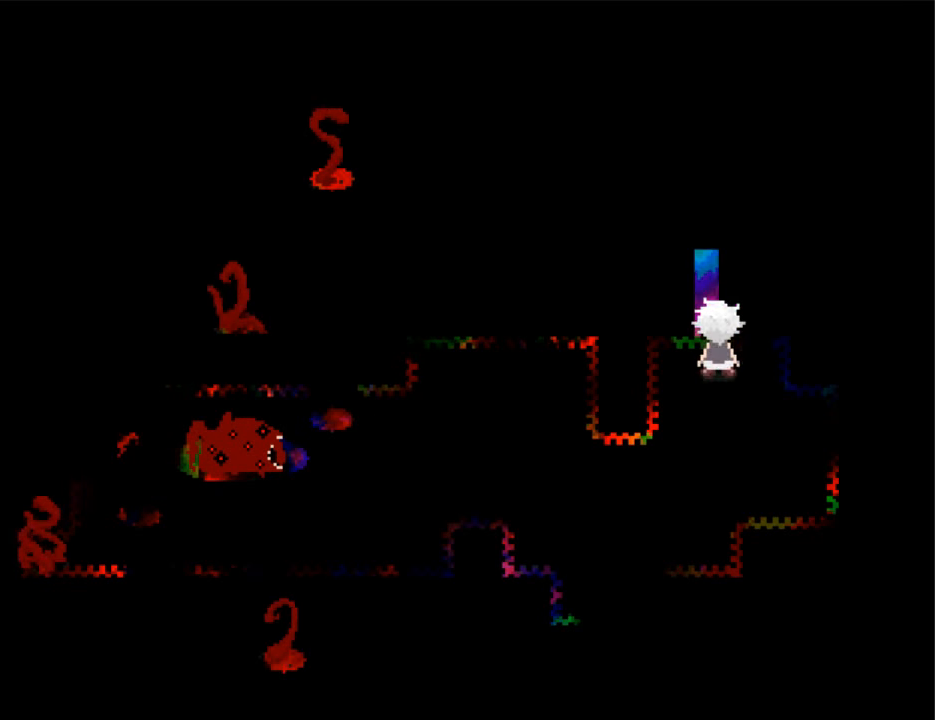
{"keys": [], "events": [[66, "z", "down"], [133, "z", "up"]]}
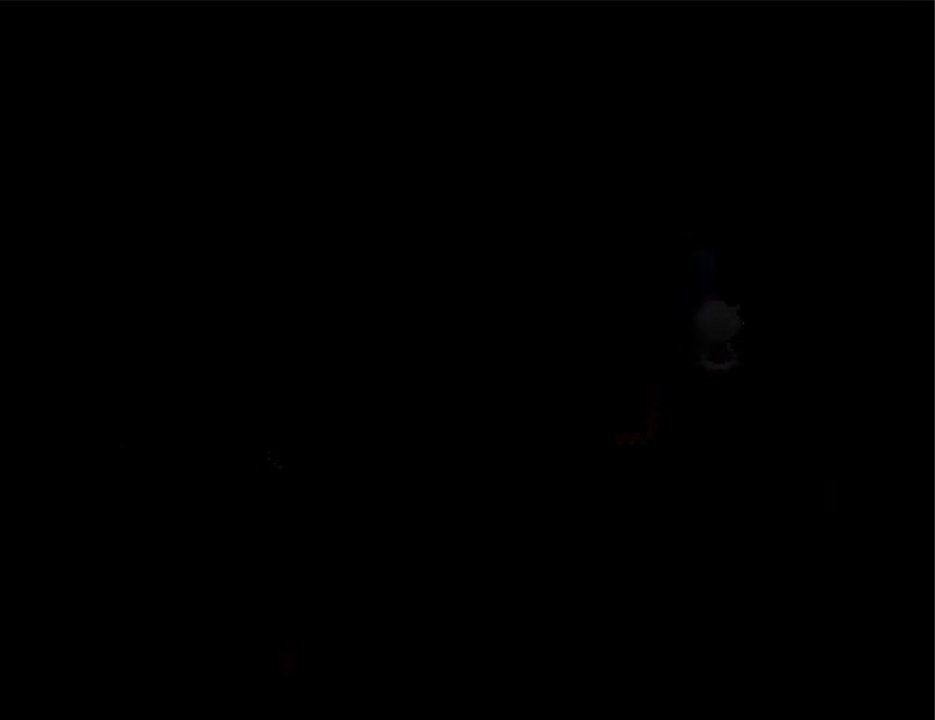
{"keys": ["right"], "events": [[333, "right", "down"]]}
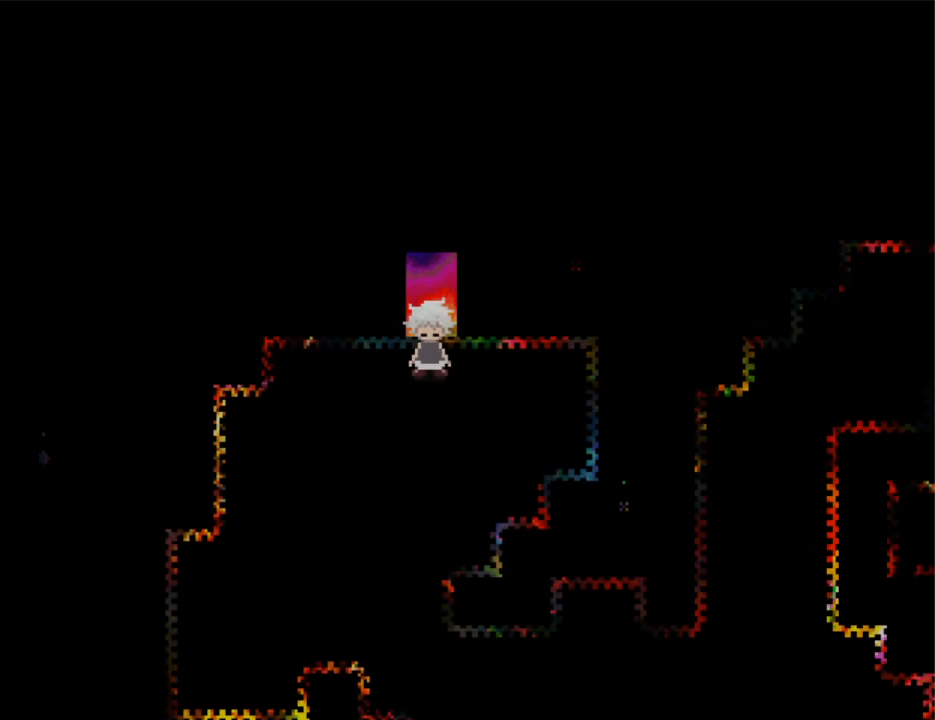
{"keys": ["down", "right"], "events": [[400, "down", "down"]]}
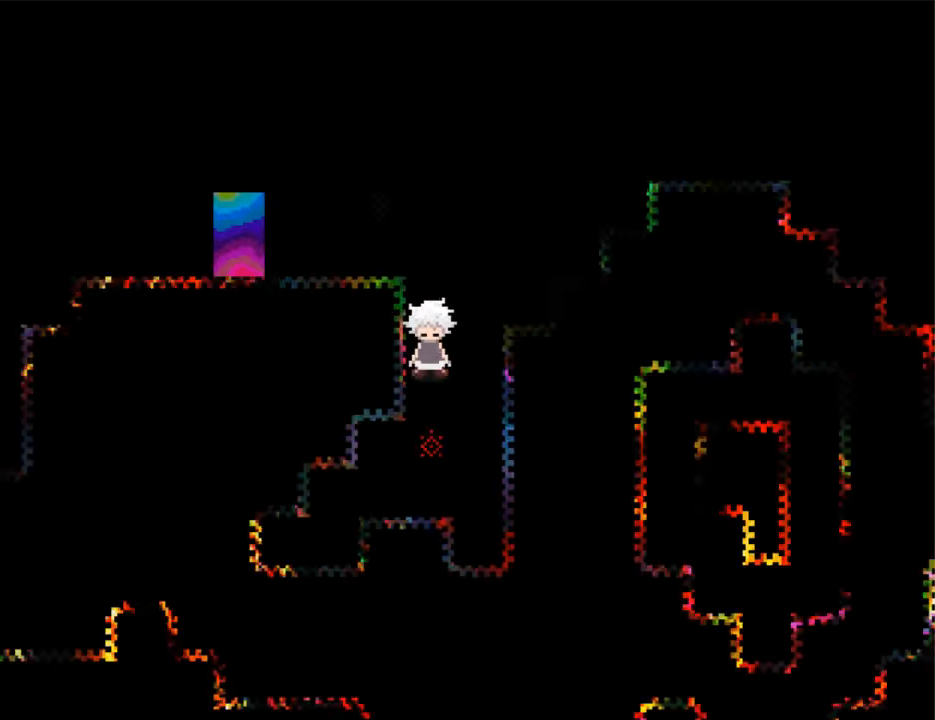
{"keys": ["right"], "events": [[367, "down", "up"]]}